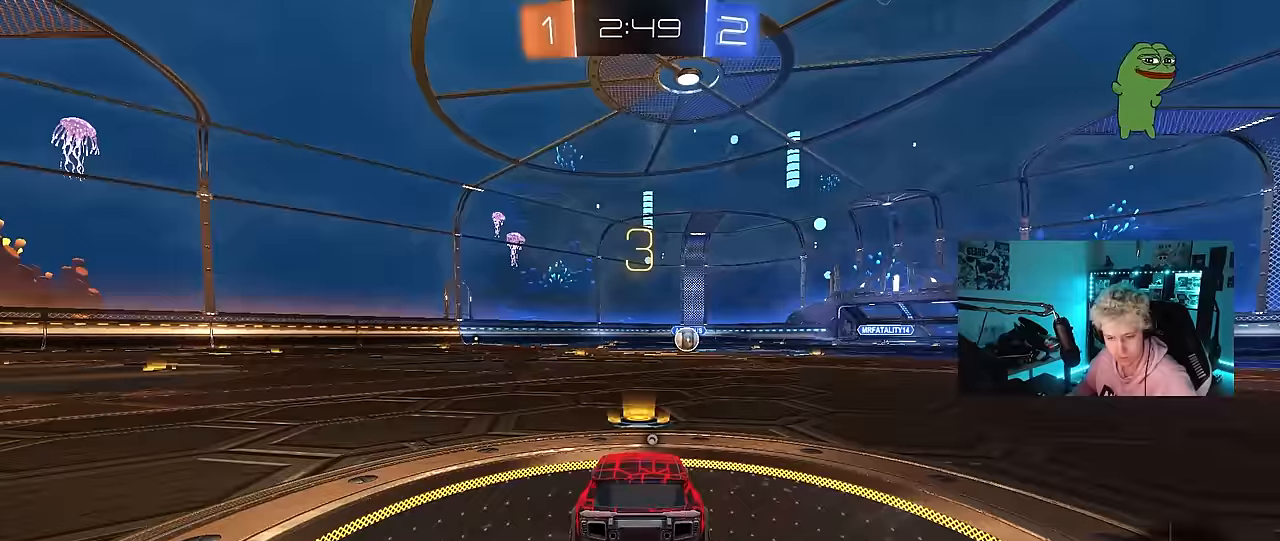
Gameplay with keyboard and mouse; each line is a JSON object with the keys and mouse buttons held at the frame after it. "events" lists presses ("down") and releases ("up") of "1", "2", "3", "4", "5", "a", "alt", "c", "caps_lock", "ctrl", "d", "e", "f", "g", "q", "r", "s", "shift", "space", "t", "tab", "v", "w", "x", "z", "mouse_left", "mouse_wheel" and "mouse_right" between this image and that frame as [ms after this image, input, new state], when the widget could be followed in between. "mouse_left", "mouse_wheel", "mouse_right" = the "left", "wheel", "right" buttons of the "mouse" list. No other keys are recorded. "wheel" means that the mouse wheel is clicked or scrolled. "mouse_move" is the direction in which the mouse moves at that frame (one of eight, or "still"), when it could be read.
{"keys": ["tab"], "mouse": ["left"], "mouse_move": "up-right", "events": [[216, "mouse_wheel", "down"], [316, "mouse_wheel", "up"], [316, "tab", "down"], [450, "mouse_left", "down"]]}
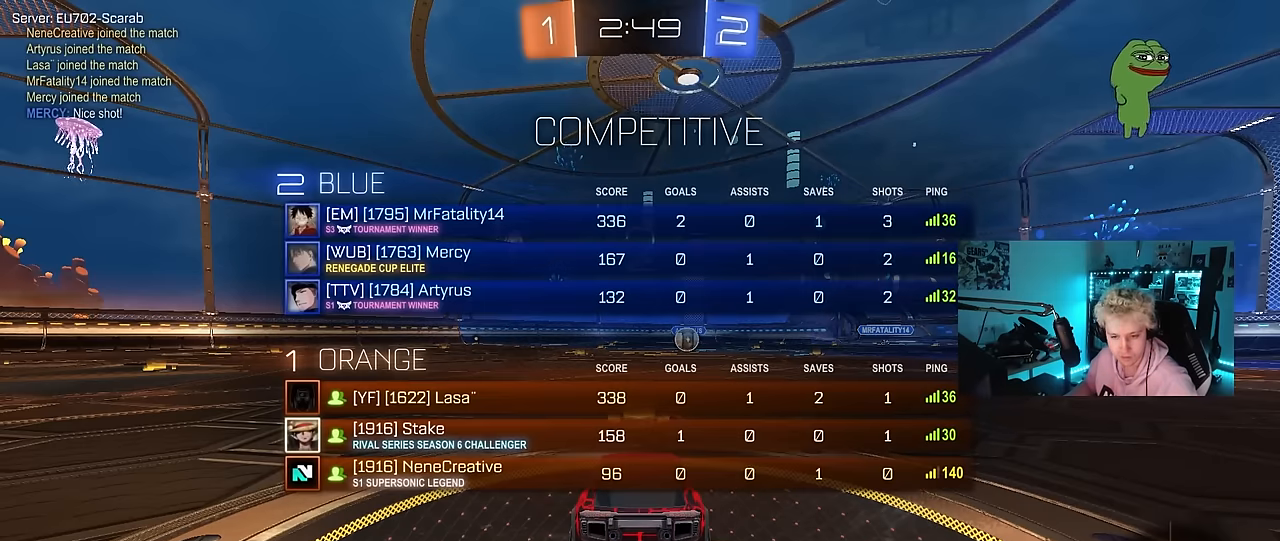
{"keys": ["tab"], "mouse": ["left"], "mouse_move": "down-right", "events": [[133, "tab", "up"], [416, "tab", "down"]]}
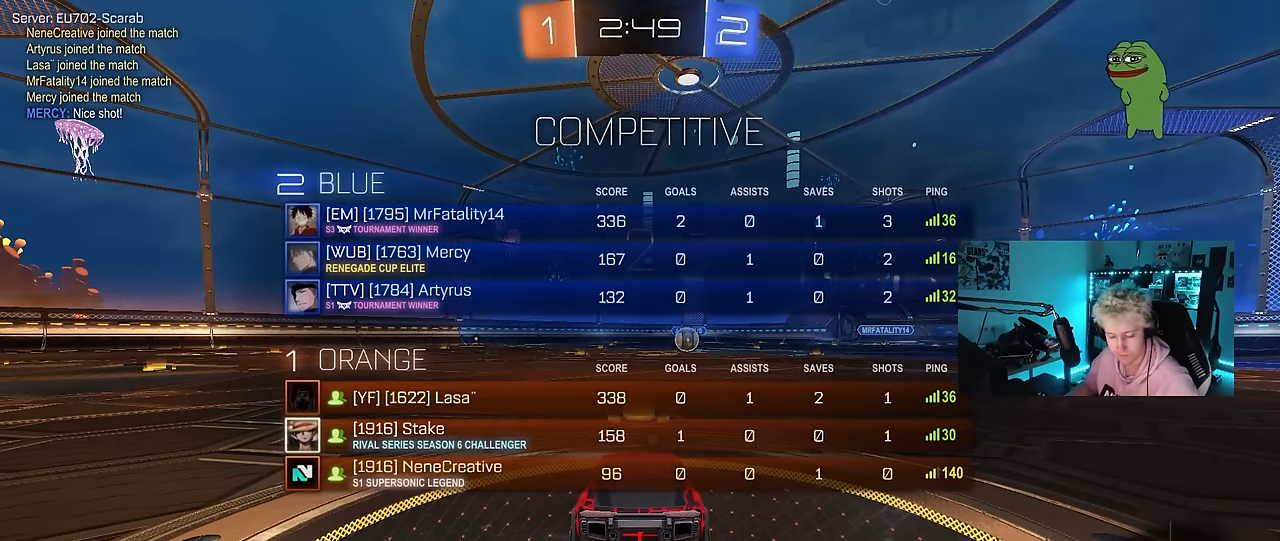
{"keys": ["tab", "w"], "mouse": ["left"], "mouse_move": "left", "events": [[150, "space", "down"], [300, "space", "up"], [483, "w", "down"]]}
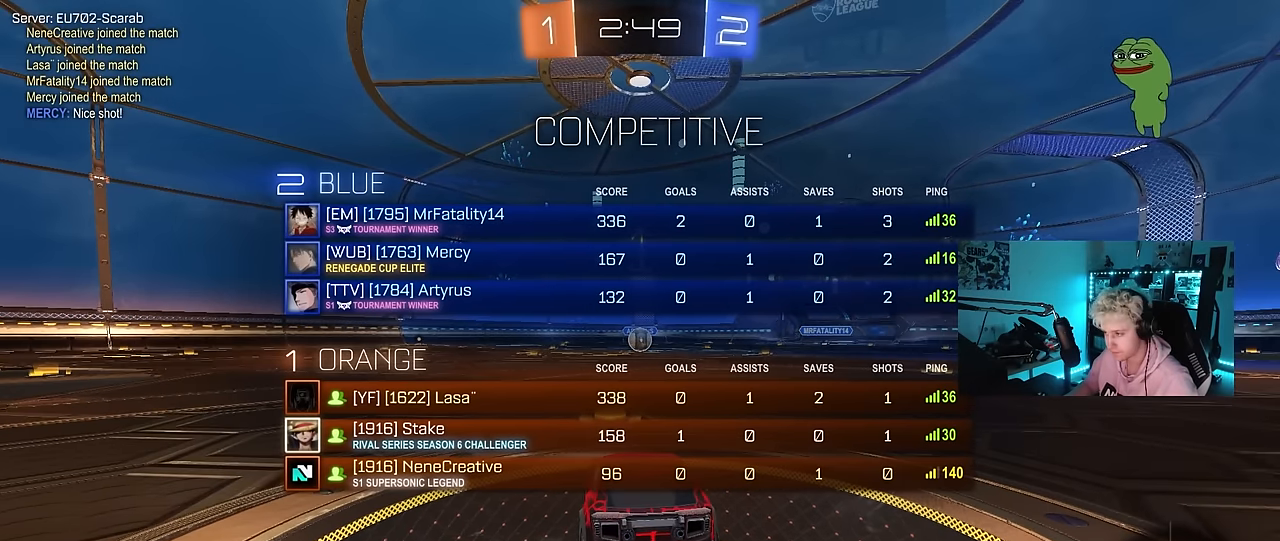
{"keys": ["w"], "mouse": ["left"], "mouse_move": "left", "events": [[350, "tab", "up"]]}
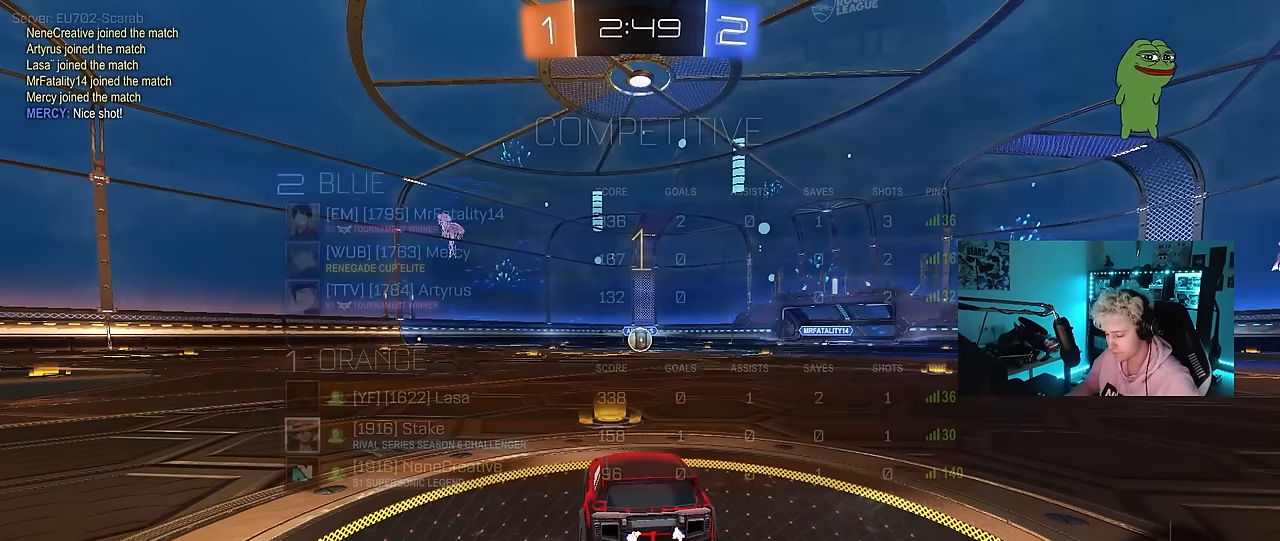
{"keys": ["w"], "mouse": ["left"], "mouse_move": "still", "events": []}
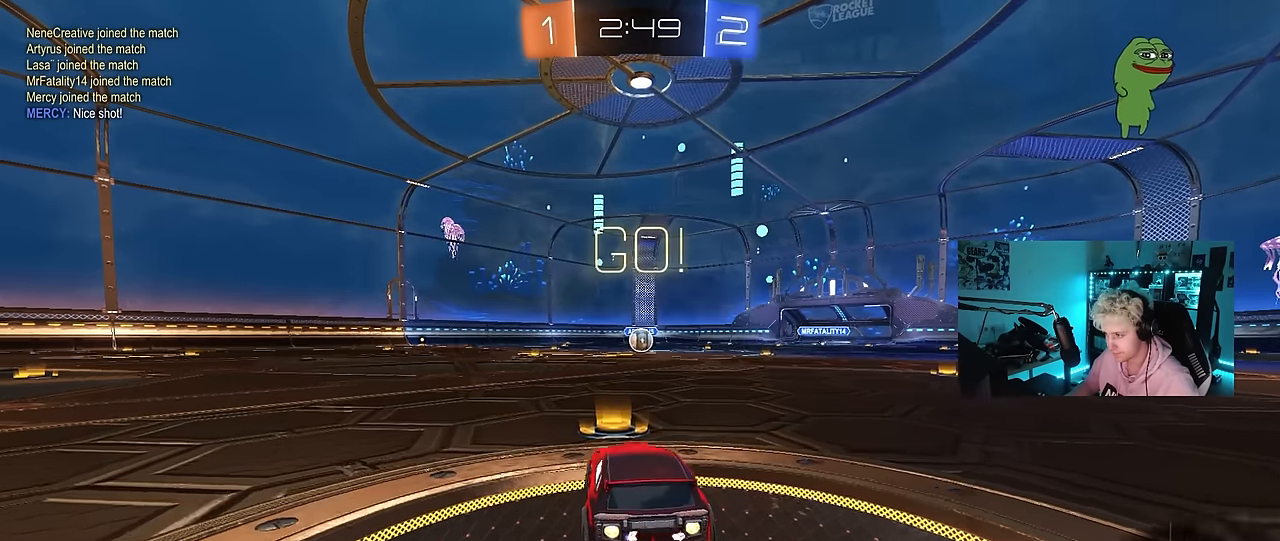
{"keys": ["a", "s", "shift"], "mouse": ["left"], "mouse_move": "still", "events": [[50, "d", "down"], [150, "mouse_right", "down"], [200, "d", "up"], [250, "a", "down"], [250, "mouse_right", "up"], [250, "shift", "down"], [300, "mouse_right", "down"], [333, "s", "down"], [333, "w", "up"], [433, "mouse_right", "up"]]}
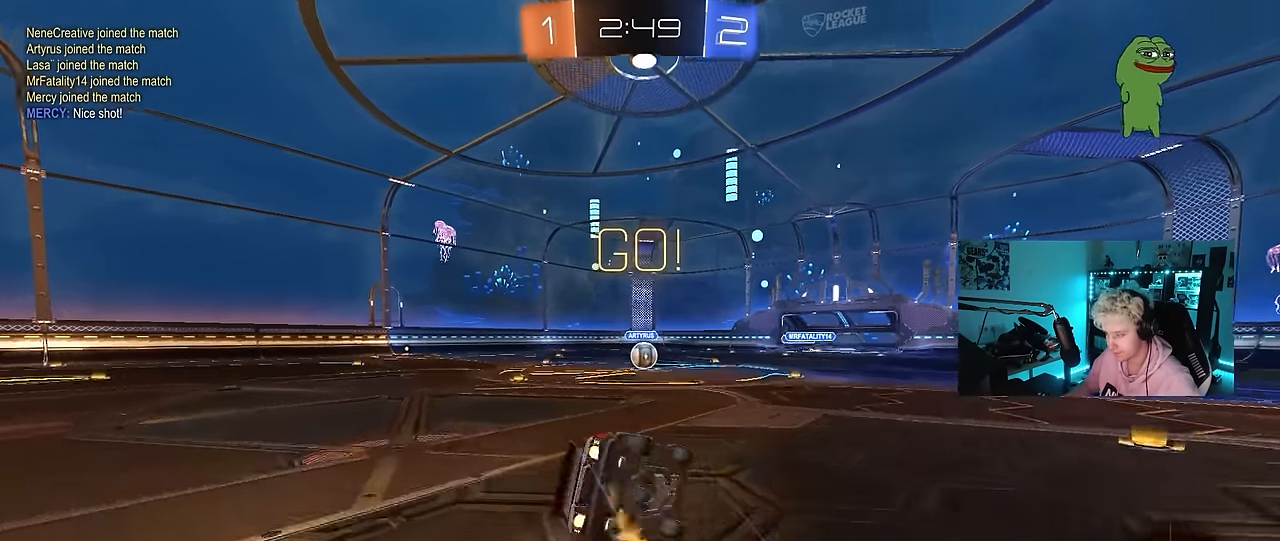
{"keys": ["a", "s", "shift"], "mouse": ["left"], "mouse_move": "still", "events": [[266, "s", "up"], [350, "s", "down"]]}
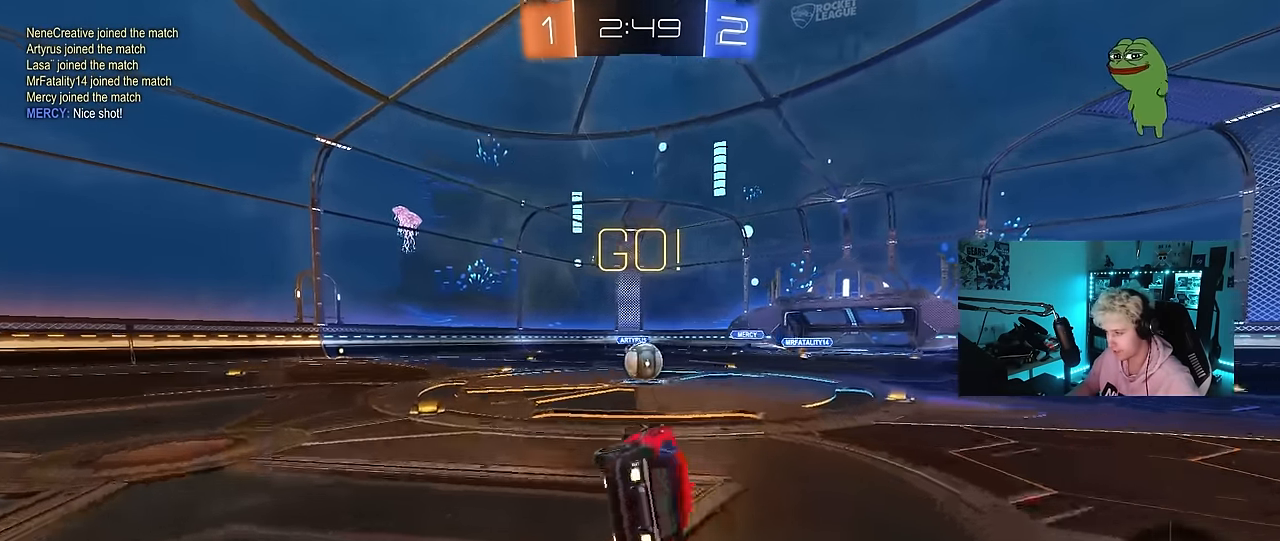
{"keys": ["d"], "mouse": ["right"], "mouse_move": "still", "events": [[83, "shift", "up"], [133, "s", "up"], [183, "a", "up"], [183, "mouse_left", "up"], [466, "d", "down"], [466, "mouse_right", "down"]]}
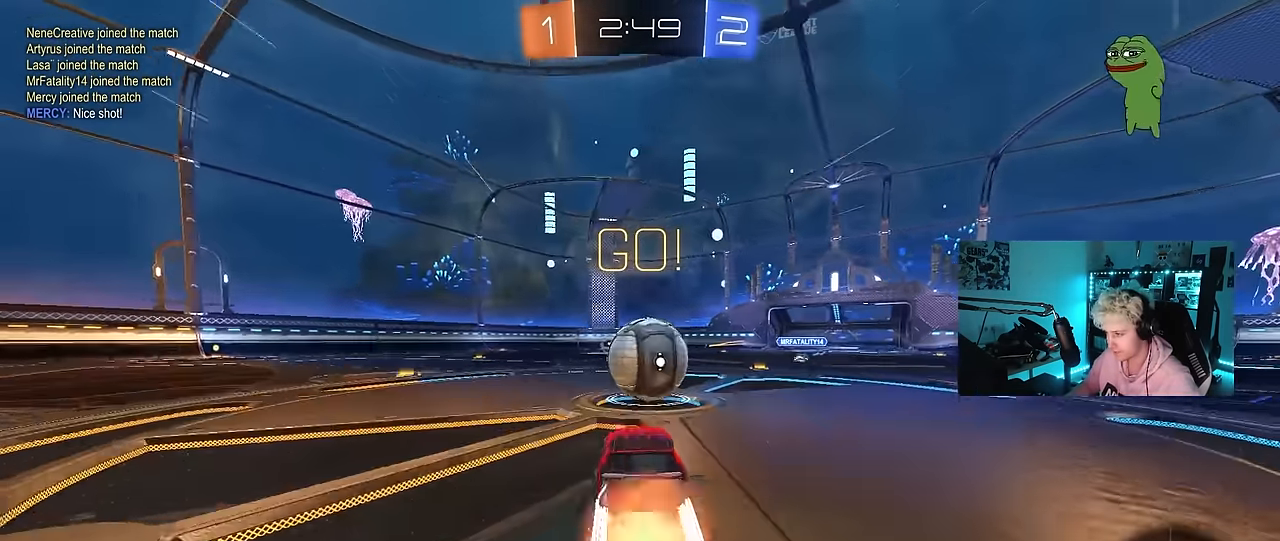
{"keys": ["a", "s", "shift"], "mouse": [], "mouse_move": "still", "events": [[100, "a", "down"], [100, "d", "up"], [100, "mouse_right", "up"], [100, "shift", "down"], [100, "w", "down"], [200, "mouse_right", "down"], [250, "s", "down"], [250, "w", "up"], [483, "mouse_right", "up"]]}
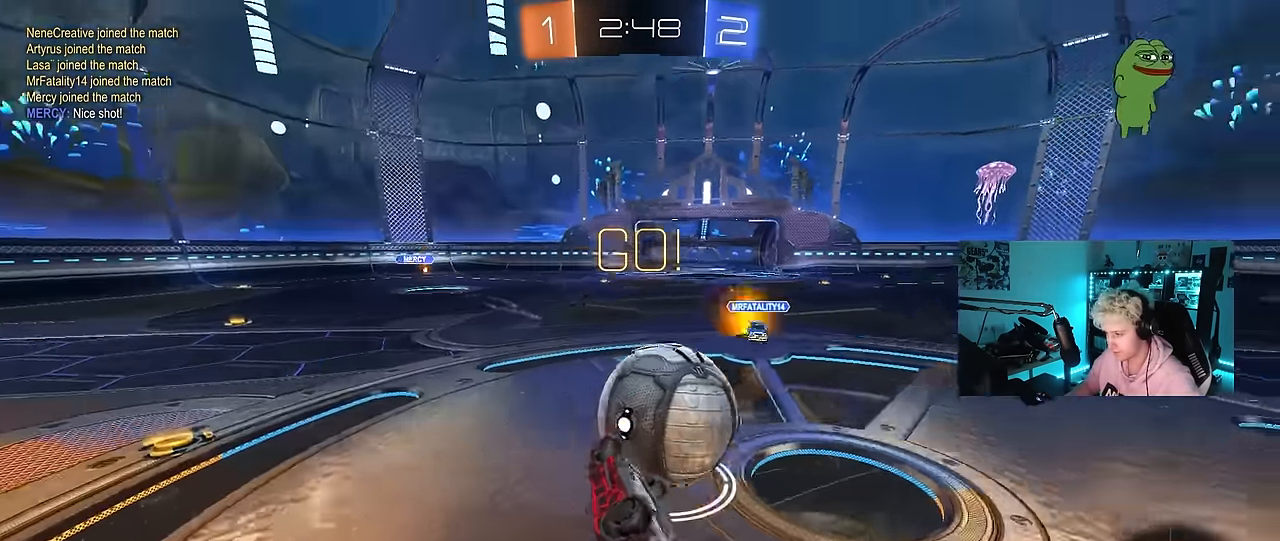
{"keys": ["a"], "mouse": [], "mouse_move": "still", "events": [[166, "s", "up"], [400, "shift", "up"]]}
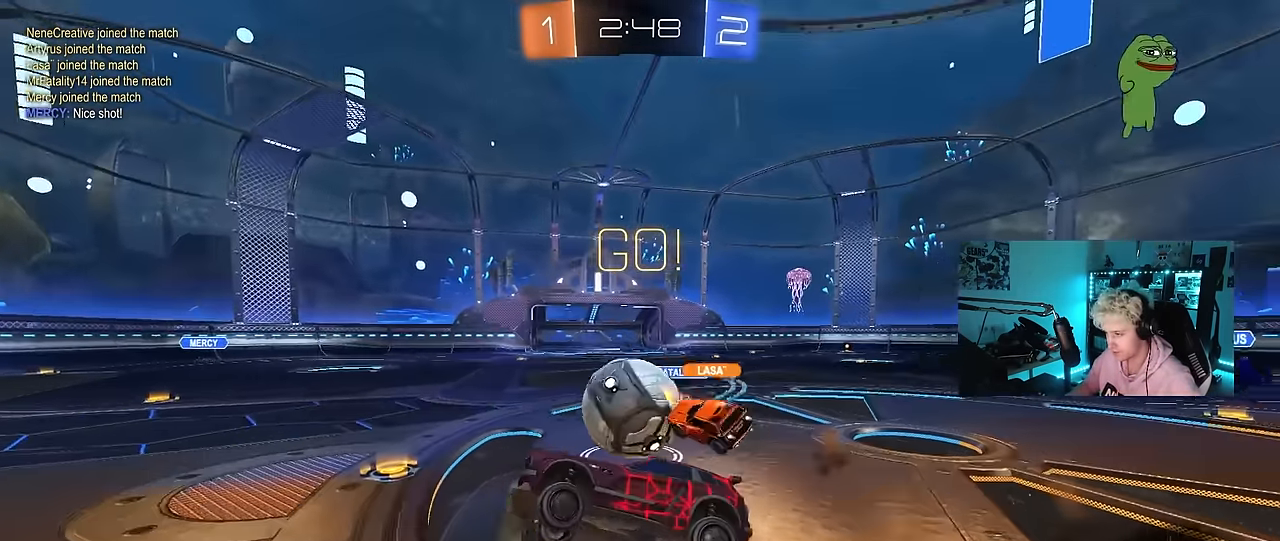
{"keys": ["w"], "mouse": [], "mouse_move": "still", "events": [[183, "a", "up"], [366, "w", "down"]]}
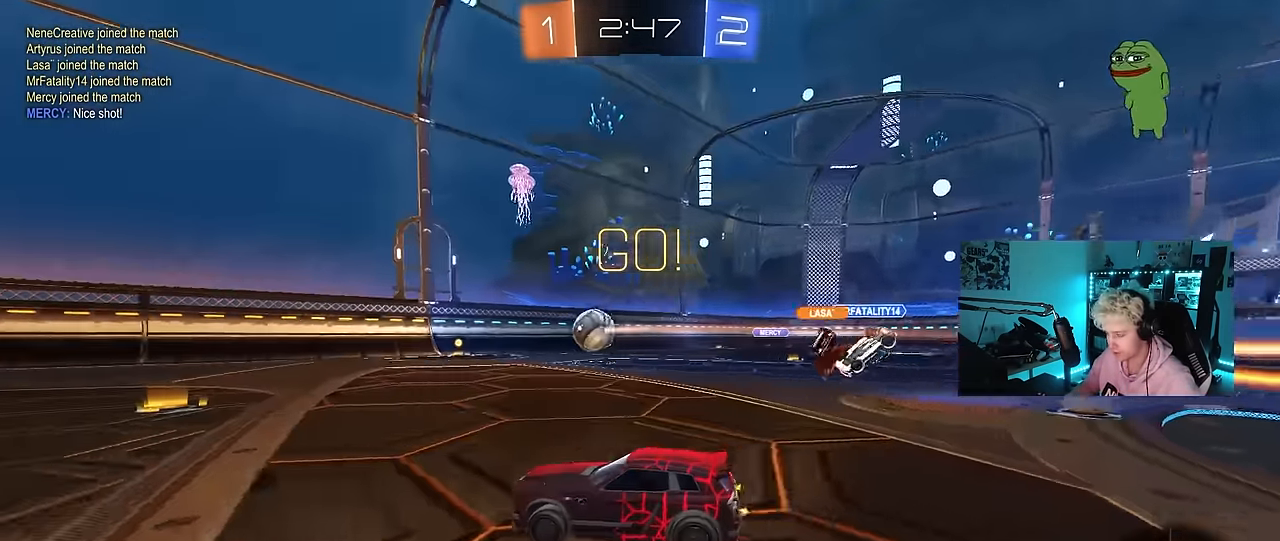
{"keys": ["a", "w"], "mouse": ["left"], "mouse_move": "still", "events": [[100, "mouse_left", "down"], [433, "d", "down"], [483, "a", "down"], [483, "d", "up"]]}
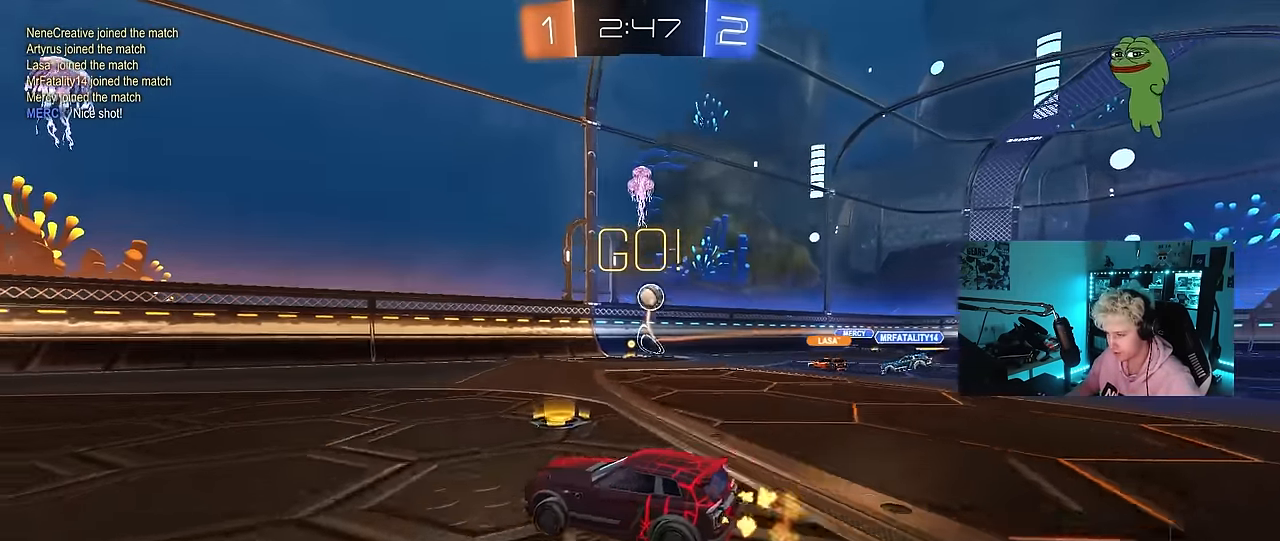
{"keys": ["a", "s", "shift", "space"], "mouse": ["right"], "mouse_move": "still", "events": [[116, "a", "up"], [116, "d", "down"], [166, "mouse_right", "down"], [216, "a", "down"], [216, "d", "up"], [216, "shift", "down"], [266, "mouse_right", "up"], [316, "mouse_right", "down"], [350, "s", "down"], [350, "w", "up"], [500, "mouse_left", "up"], [500, "space", "down"]]}
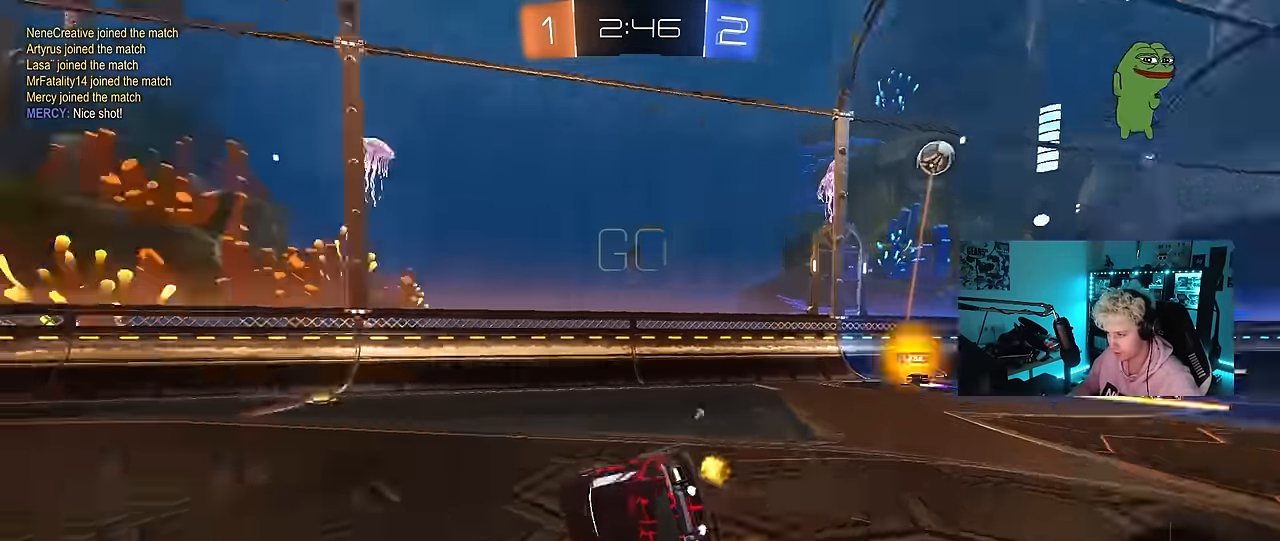
{"keys": ["a", "s", "shift"], "mouse": ["left"], "mouse_move": "still", "events": [[33, "mouse_right", "up"], [134, "space", "up"], [234, "s", "up"], [317, "mouse_left", "down"], [367, "s", "down"]]}
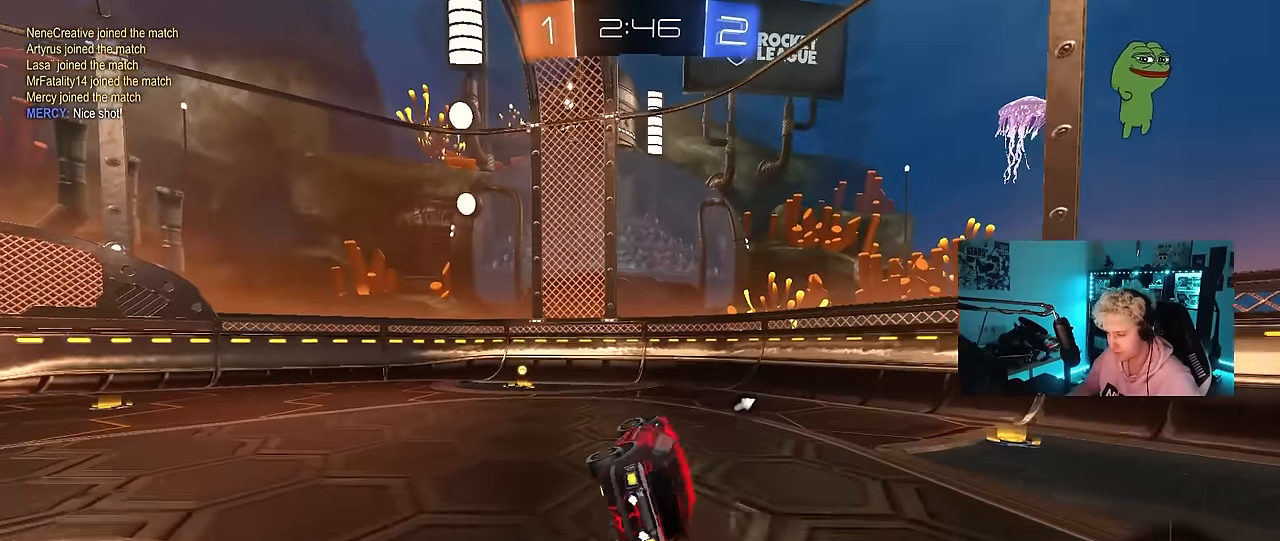
{"keys": ["a", "w"], "mouse": ["left"], "mouse_move": "still", "events": [[67, "mouse_left", "up"], [67, "shift", "up"], [67, "space", "down"], [100, "s", "up"], [150, "a", "up"], [250, "space", "up"], [334, "a", "down"], [334, "mouse_left", "down"], [334, "w", "down"]]}
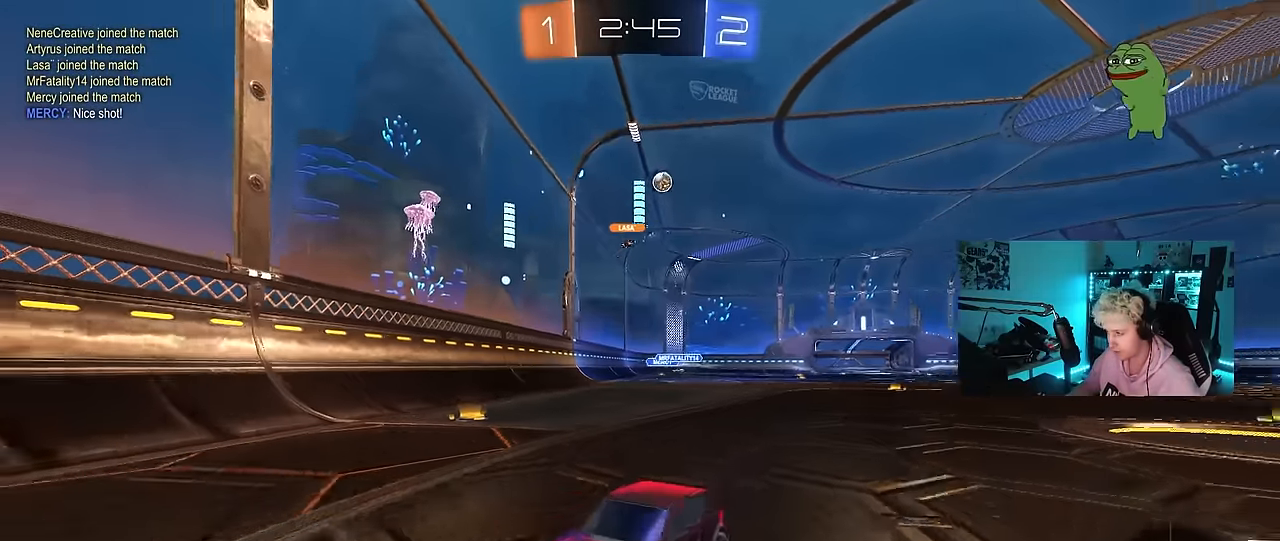
{"keys": ["a", "shift", "w"], "mouse": [], "mouse_move": "still", "events": [[217, "a", "up"], [217, "mouse_left", "up"], [400, "a", "down"], [400, "shift", "down"]]}
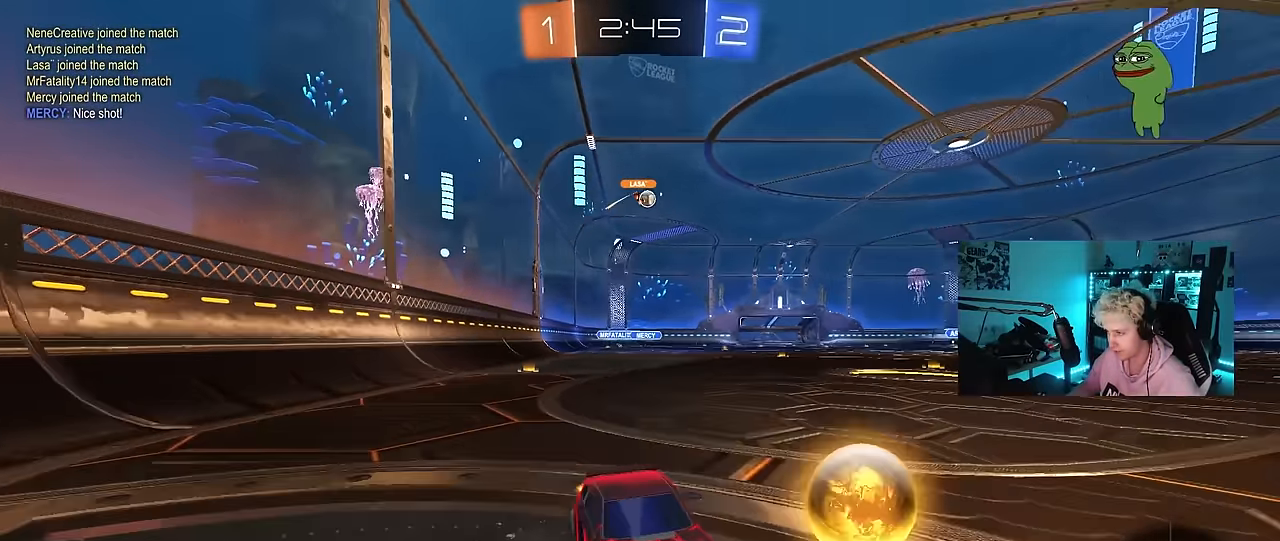
{"keys": ["a", "shift", "w"], "mouse": ["left"], "mouse_move": "still", "events": [[34, "shift", "up"], [467, "mouse_left", "down"], [467, "shift", "down"]]}
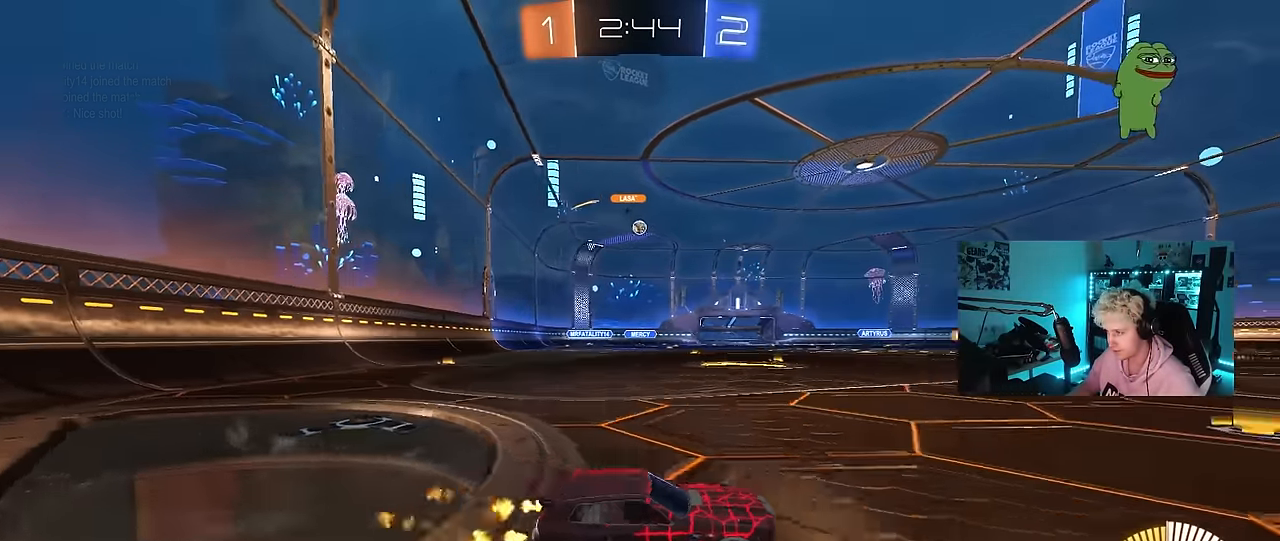
{"keys": ["a", "s", "shift"], "mouse": ["left", "right"], "mouse_move": "down", "events": [[17, "shift", "up"], [250, "mouse_left", "up"], [300, "a", "up"], [300, "mouse_right", "down"], [334, "a", "down"], [334, "mouse_left", "down"], [334, "shift", "down"], [384, "mouse_right", "up"], [434, "mouse_right", "down"], [484, "s", "down"], [484, "w", "up"]]}
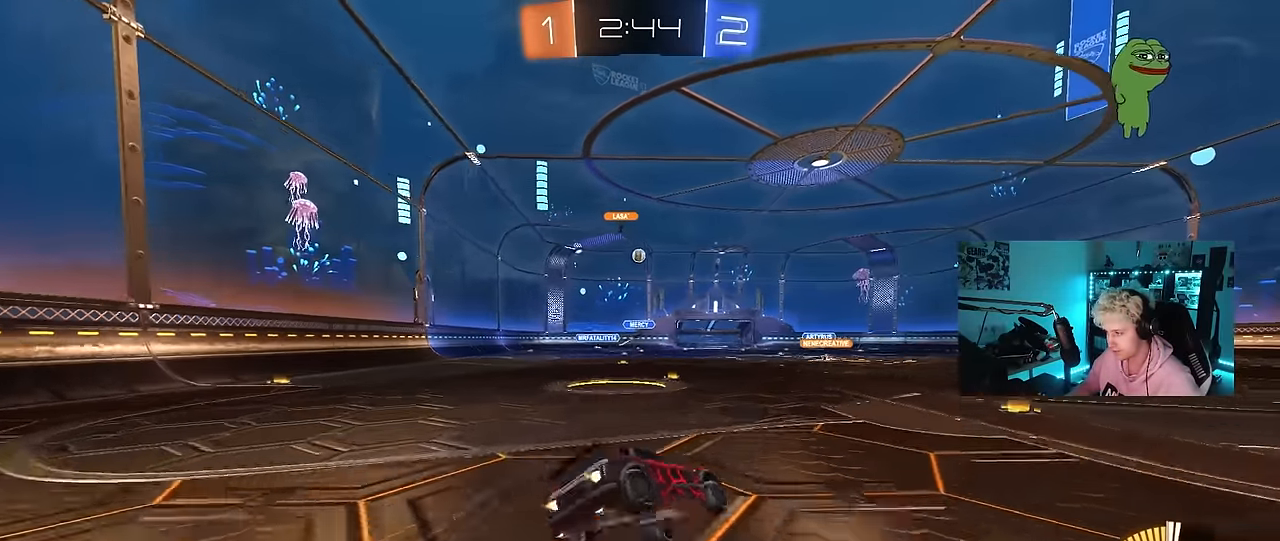
{"keys": ["a", "s", "shift"], "mouse": [], "mouse_move": "still", "events": [[167, "mouse_left", "up"], [167, "mouse_right", "up"], [300, "s", "up"], [400, "s", "down"]]}
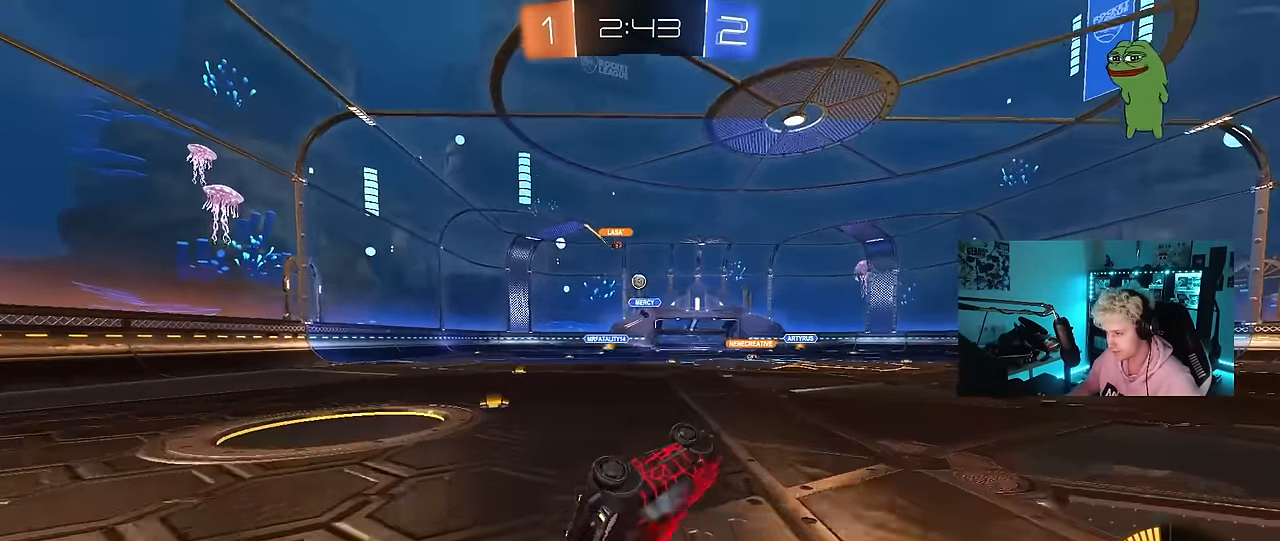
{"keys": ["a"], "mouse": [], "mouse_move": "still", "events": [[134, "s", "up"], [184, "shift", "up"], [284, "a", "up"], [417, "a", "down"]]}
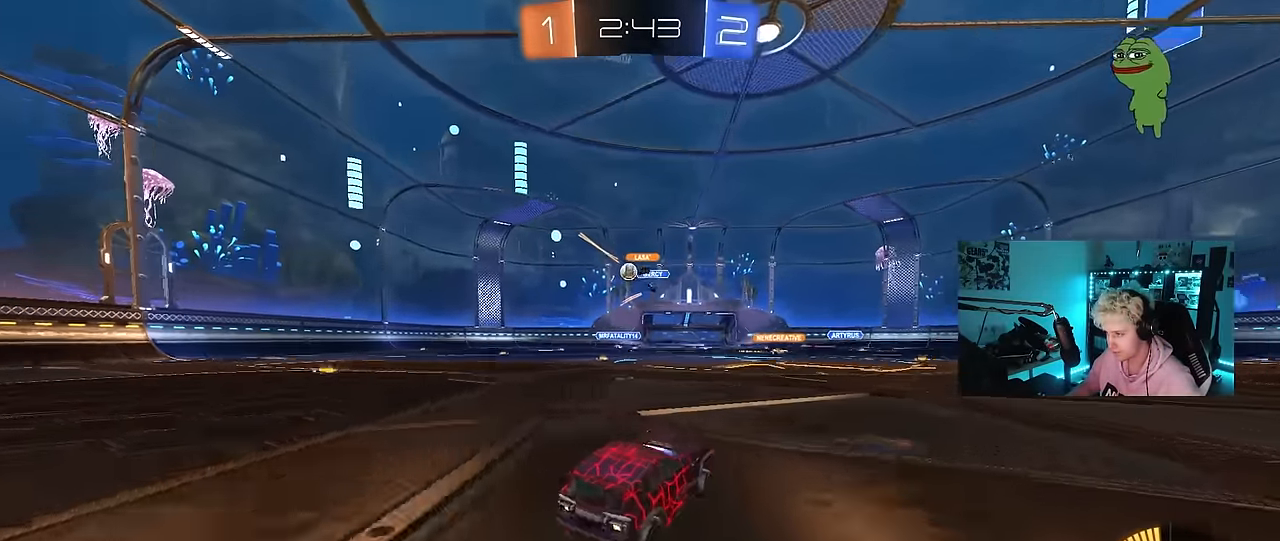
{"keys": ["w"], "mouse": ["left"], "mouse_move": "still", "events": [[100, "s", "down"], [250, "s", "up"], [334, "mouse_left", "down"], [334, "w", "down"], [484, "a", "up"]]}
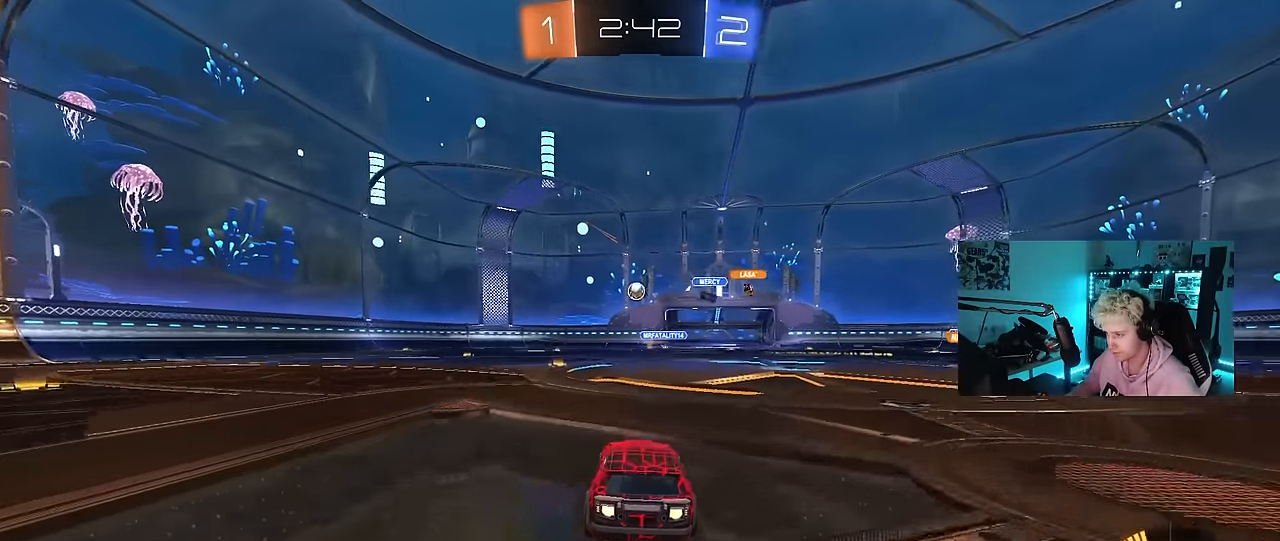
{"keys": ["w"], "mouse": [], "mouse_move": "still", "events": [[67, "a", "down"], [217, "a", "up"], [450, "mouse_left", "up"]]}
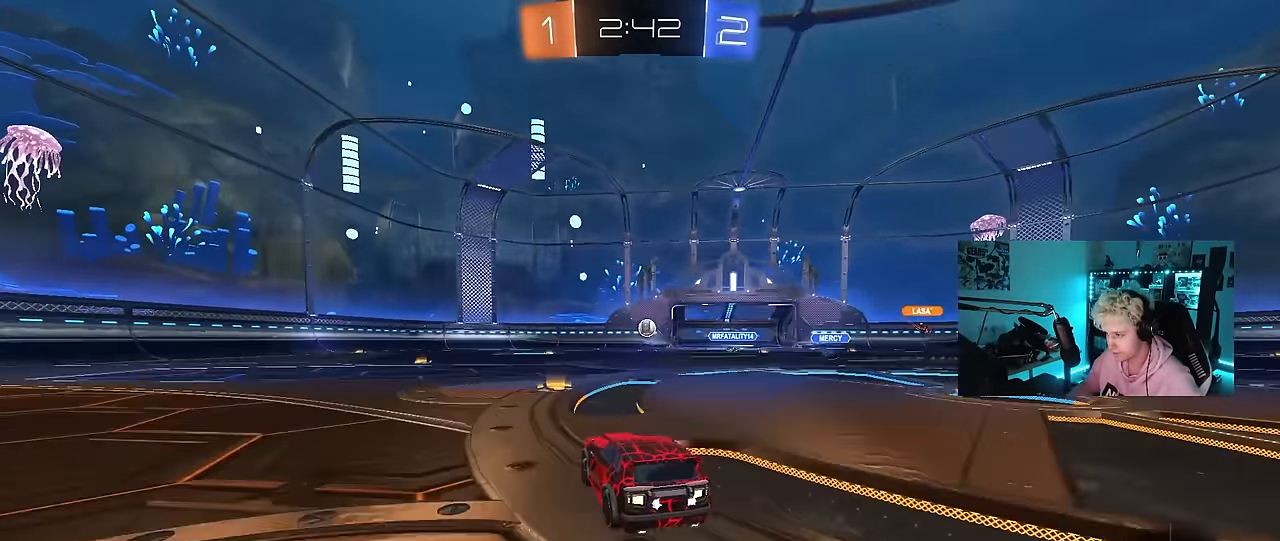
{"keys": ["a", "s", "shift"], "mouse": [], "mouse_move": "still", "events": [[34, "a", "down"], [134, "a", "up"], [134, "d", "down"], [134, "mouse_left", "down"], [134, "w", "up"], [184, "mouse_right", "down"], [184, "w", "down"], [234, "a", "down"], [234, "mouse_right", "up"], [284, "d", "up"], [284, "mouse_right", "down"], [284, "shift", "down"], [367, "mouse_left", "up"], [367, "s", "down"], [367, "w", "up"], [417, "mouse_right", "up"]]}
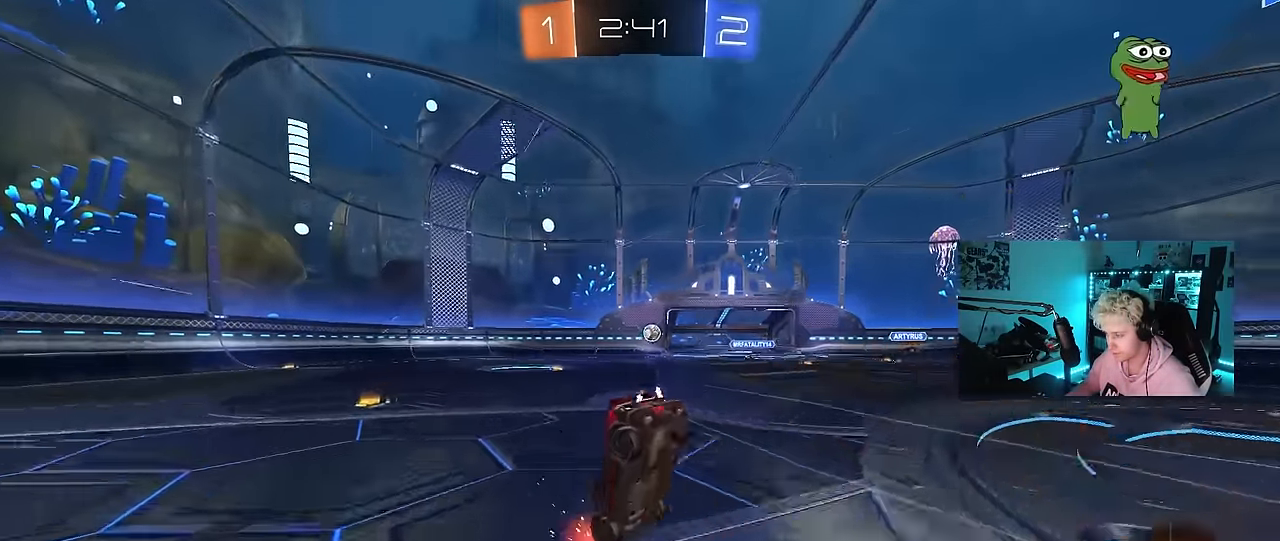
{"keys": ["a", "shift", "w"], "mouse": [], "mouse_move": "still", "events": [[250, "s", "up"], [384, "w", "down"]]}
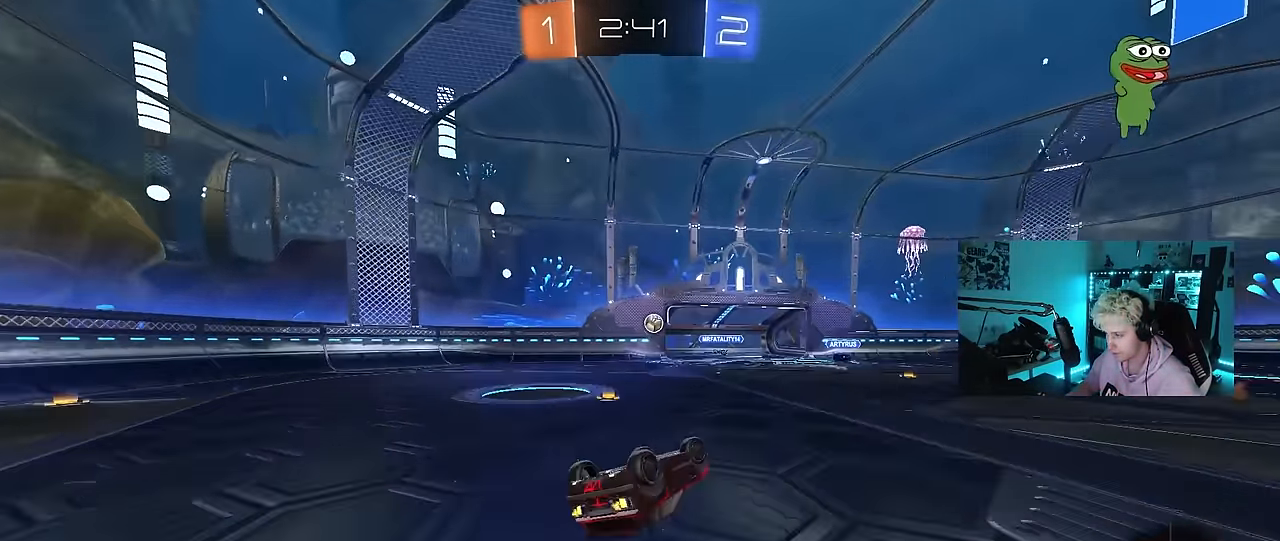
{"keys": [], "mouse": [], "mouse_move": "still", "events": [[267, "shift", "up"], [400, "a", "up"], [450, "w", "up"]]}
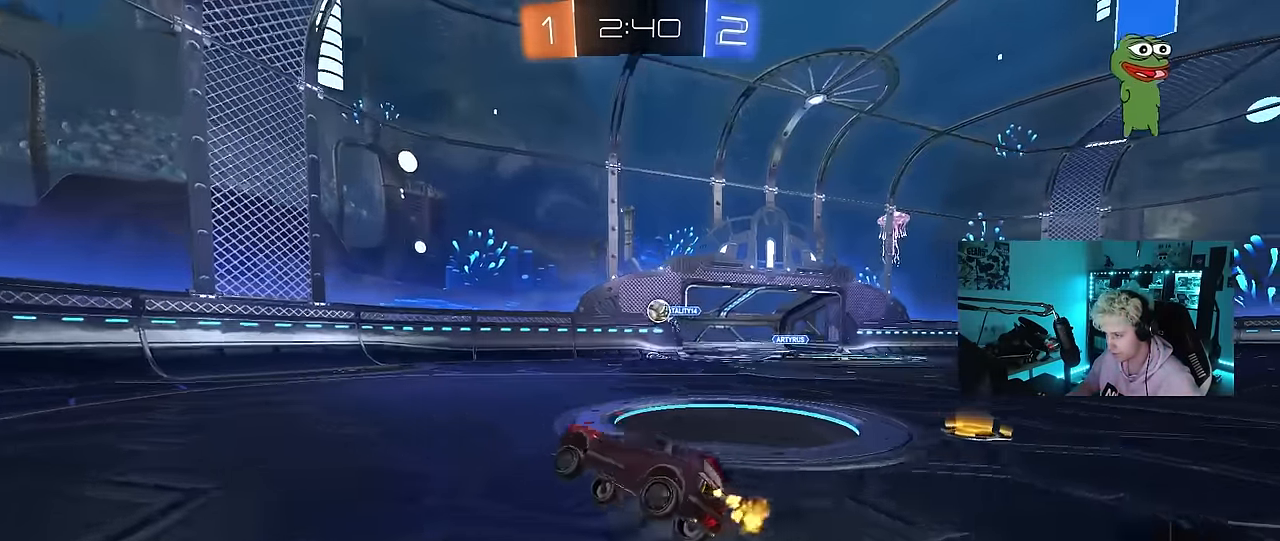
{"keys": ["a"], "mouse": [], "mouse_move": "still", "events": [[84, "w", "down"], [184, "d", "down"], [234, "d", "up"], [234, "w", "up"], [317, "a", "down"], [317, "w", "down"], [417, "w", "up"]]}
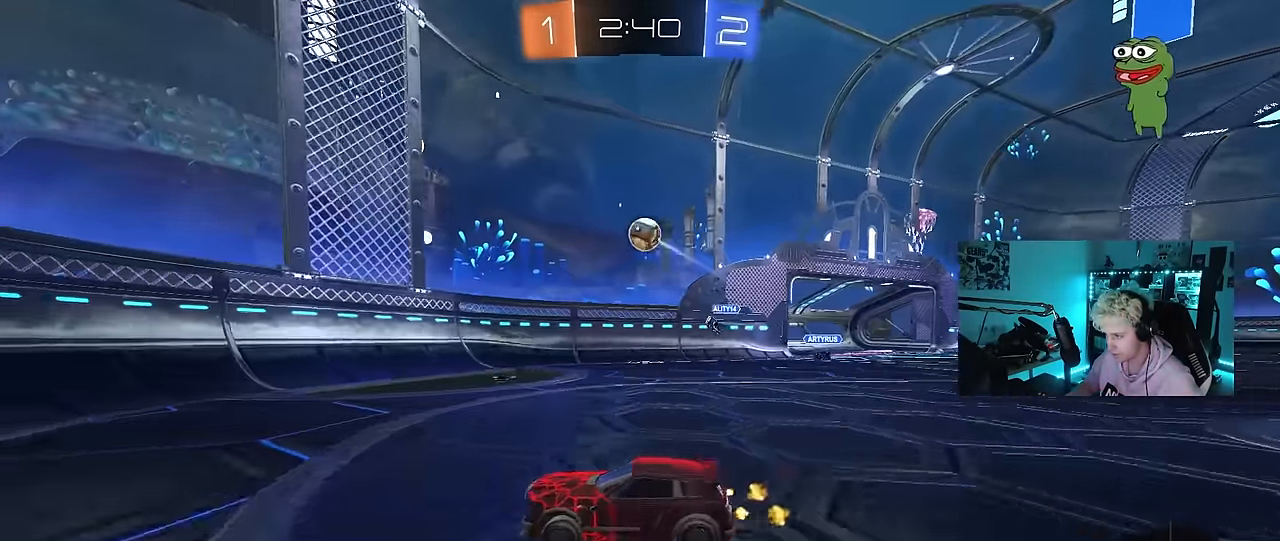
{"keys": ["d", "w"], "mouse": [], "mouse_move": "still", "events": [[17, "shift", "down"], [67, "w", "down"], [100, "shift", "up"], [200, "mouse_left", "down"], [250, "a", "up"], [300, "mouse_left", "up"], [384, "d", "down"]]}
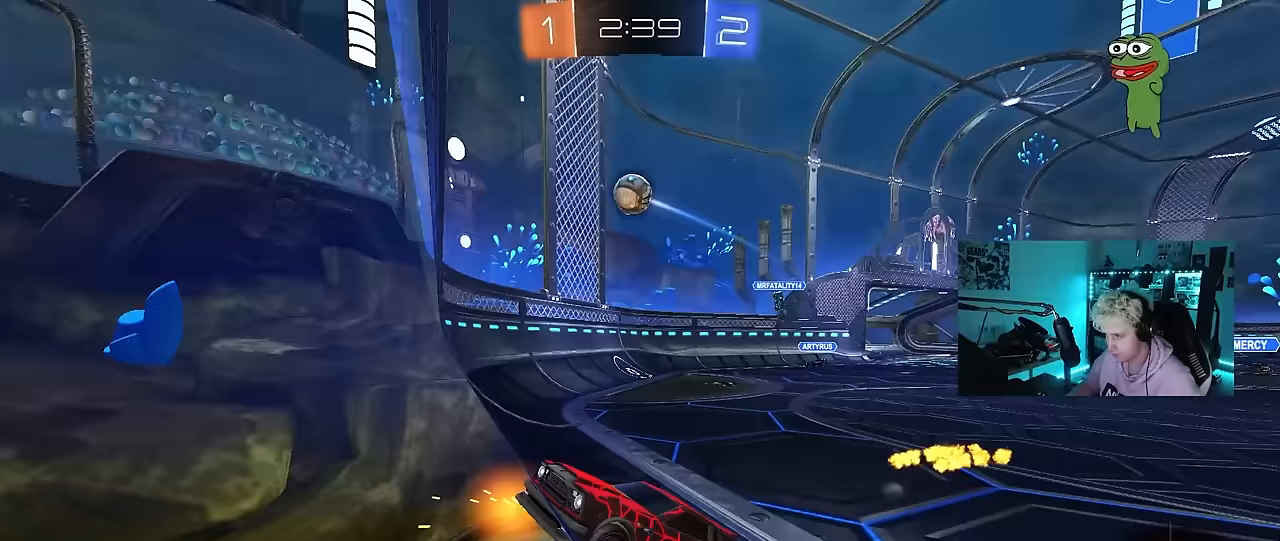
{"keys": ["d", "w"], "mouse": [], "mouse_move": "still", "events": [[33, "s", "down"], [33, "w", "up"], [267, "s", "up"], [350, "w", "down"]]}
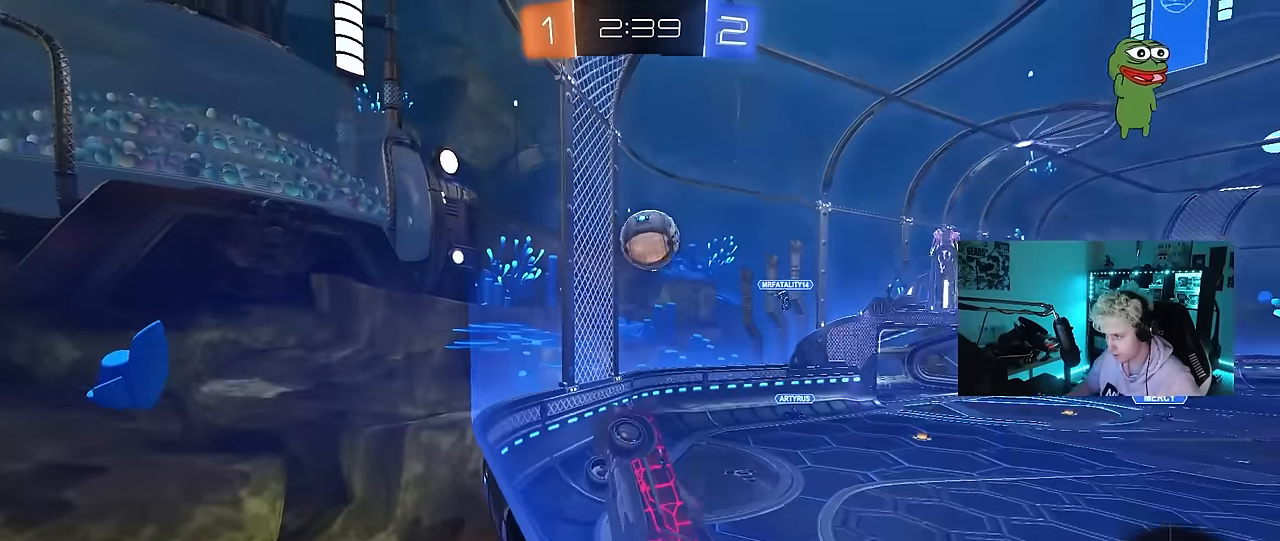
{"keys": ["d", "shift"], "mouse": ["left", "right"], "mouse_move": "still", "events": [[83, "d", "up"], [133, "mouse_left", "down"], [133, "mouse_right", "down"], [133, "w", "up"], [233, "d", "down"], [333, "shift", "down"], [367, "mouse_right", "up"], [467, "mouse_right", "down"]]}